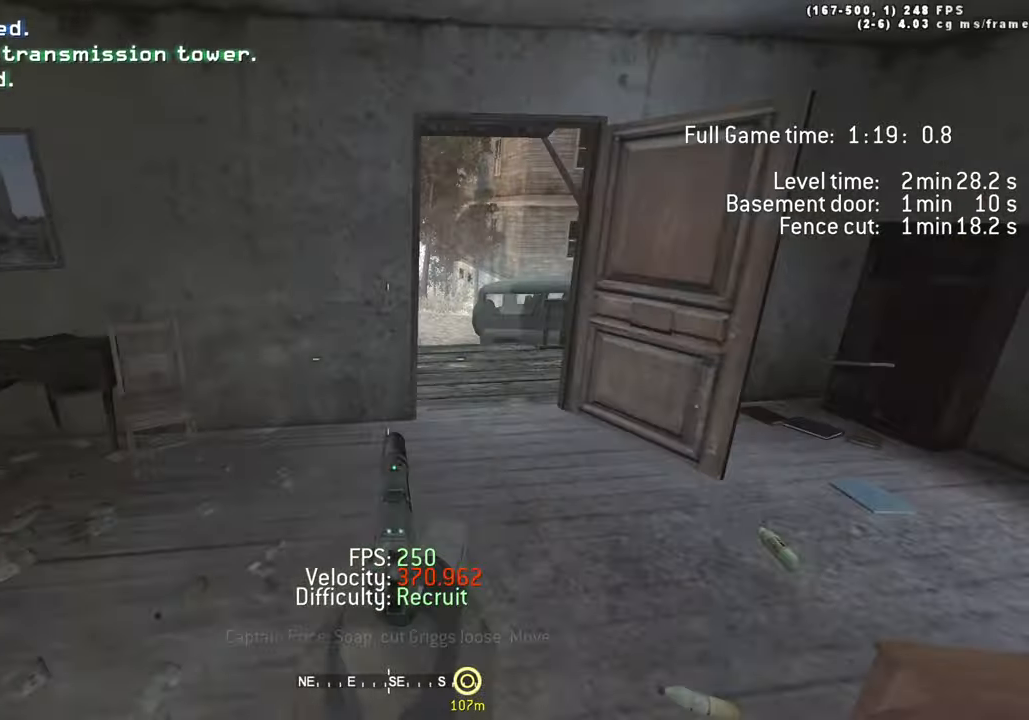
Gameplay with keyboard; each line is a JSON object with the keys held at the frame after it. "events" lists presses ("down") and releases ("up") of "1", "2", "3", "4", "5", "a", "alt", "c", "caps_lock", "ctrl", "d", "e", "f", "g", "q", "r", "s", "shift", "space", "t", "tab", "v", "w", "x" and "z" between this image and that frame as [ms after this image, input, new state], when the widget could be followed in between. No other keys are recorded. Mouse input is not recorded.
{"keys": ["a", "w"], "events": [[17, "space", "up"], [100, "shift", "down"], [233, "a", "up"], [233, "shift", "up"], [283, "d", "down"], [383, "a", "down"], [433, "d", "up"]]}
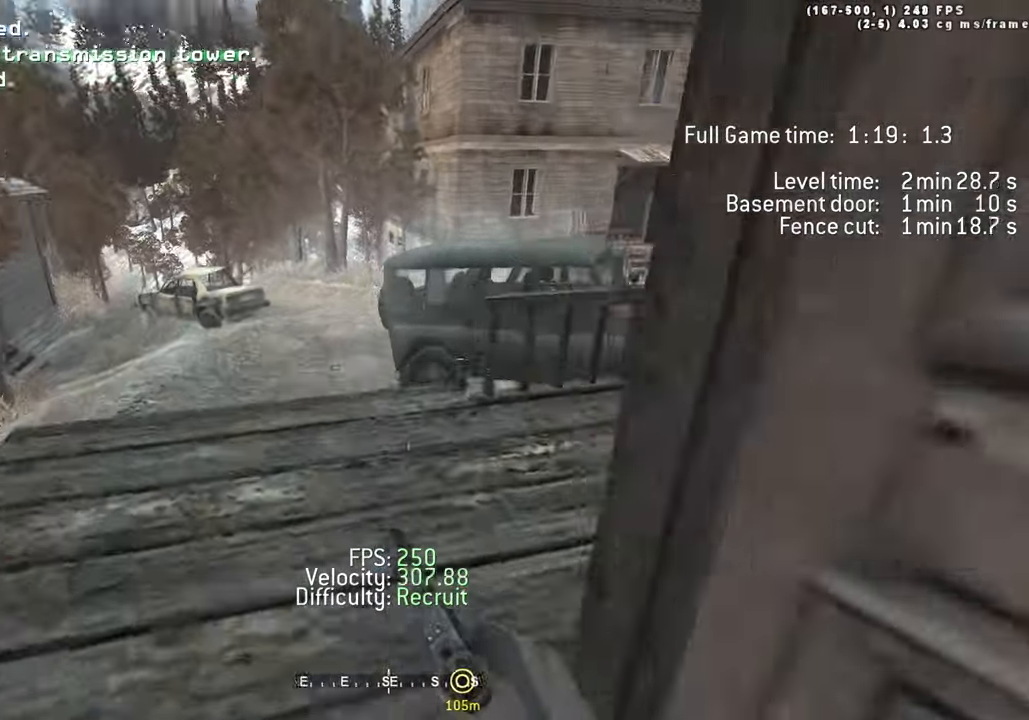
{"keys": ["d", "space", "w"], "events": [[117, "a", "up"], [117, "d", "down"], [250, "space", "down"], [300, "ctrl", "down"], [450, "ctrl", "up"]]}
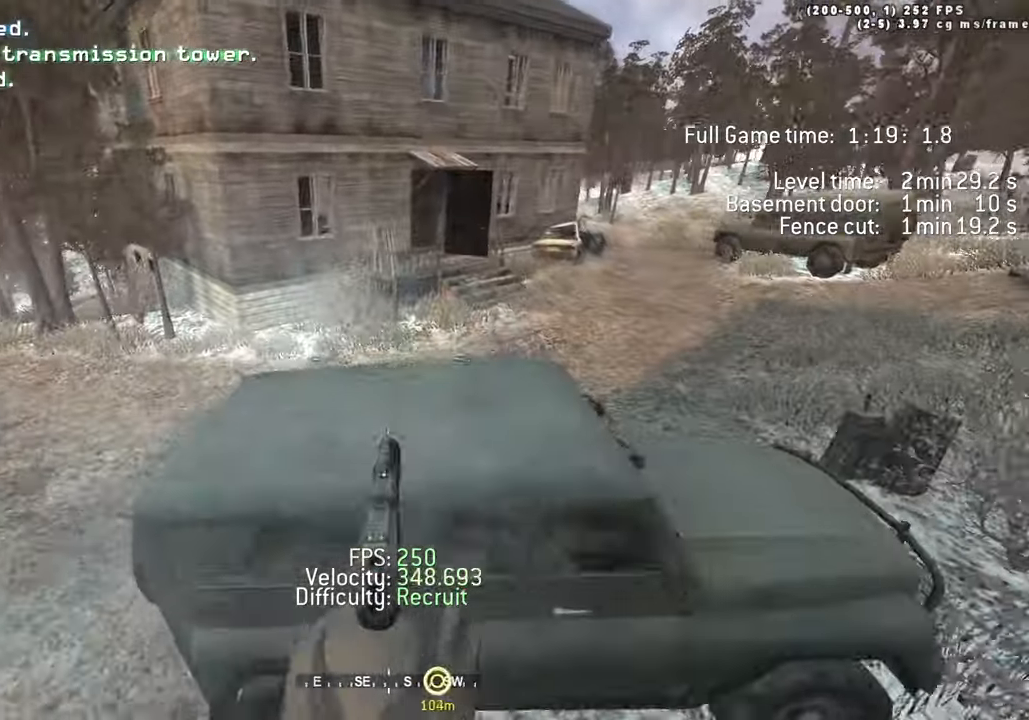
{"keys": ["d", "space", "w"]}
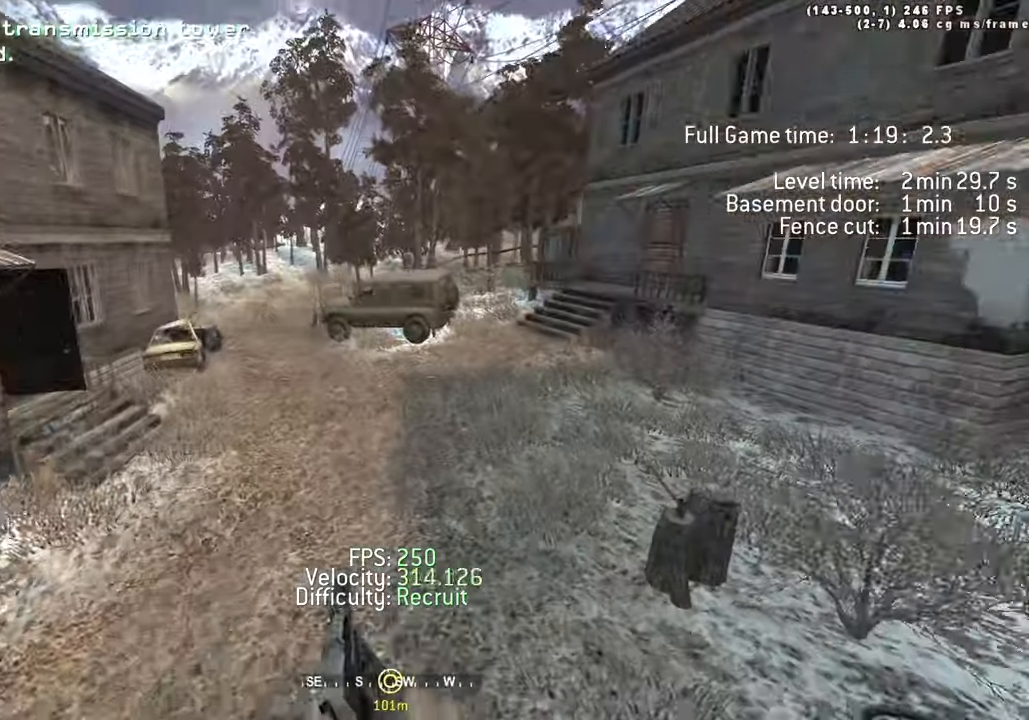
{"keys": ["d", "space", "w"], "events": []}
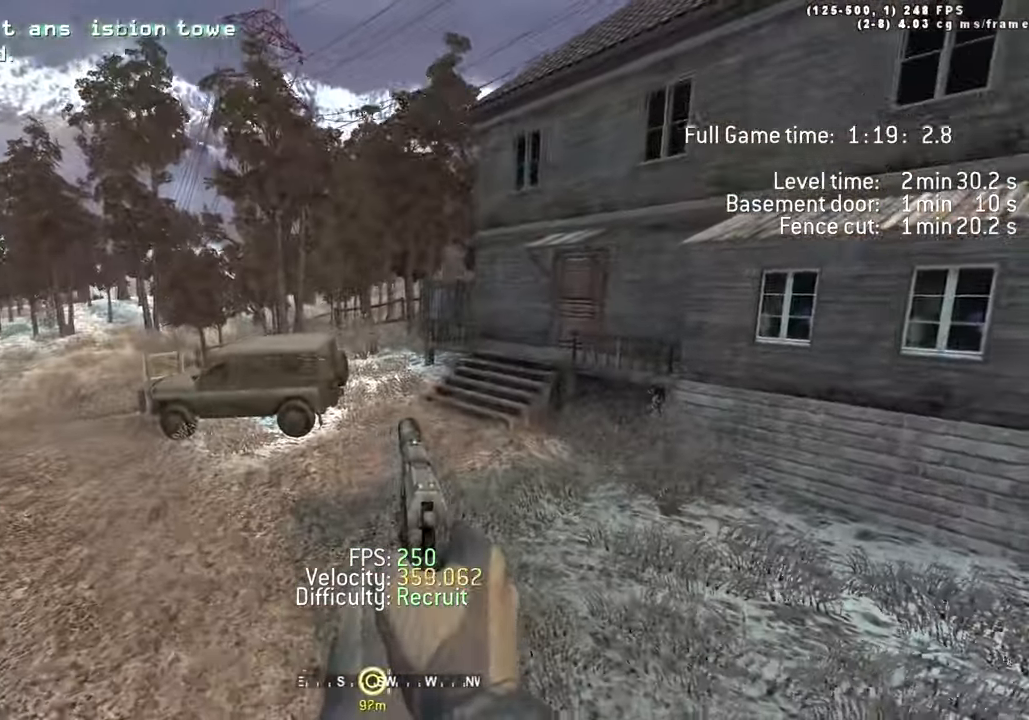
{"keys": ["a", "w"], "events": [[167, "space", "up"], [200, "shift", "down"], [300, "a", "down"], [350, "d", "up"], [350, "shift", "up"]]}
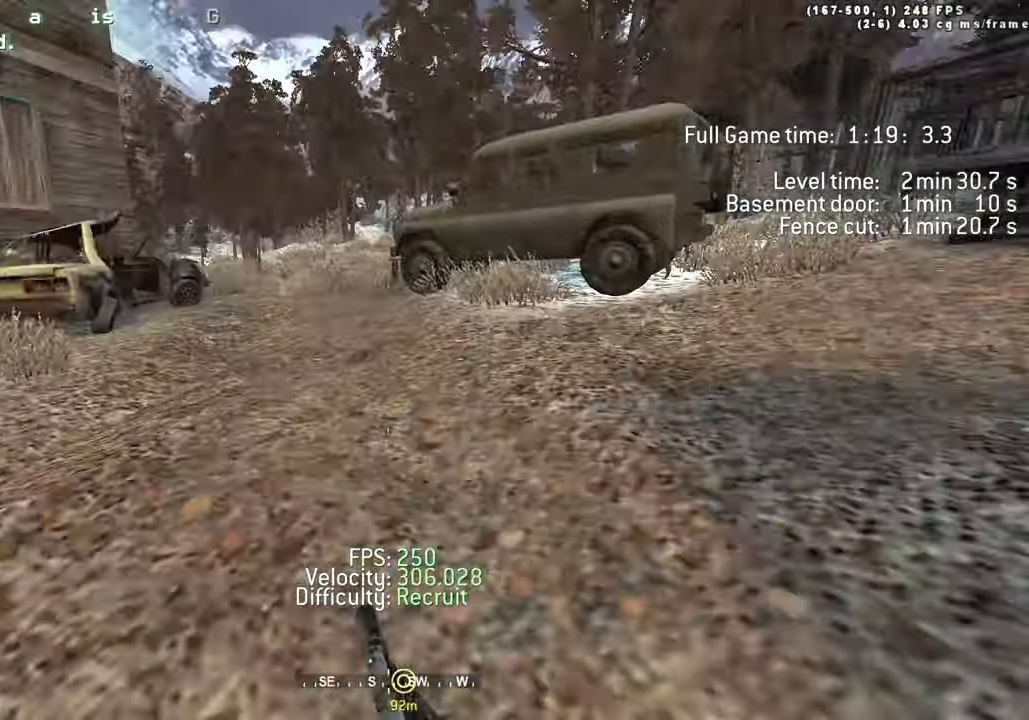
{"keys": ["a", "w"], "events": [[33, "space", "down"], [367, "space", "up"]]}
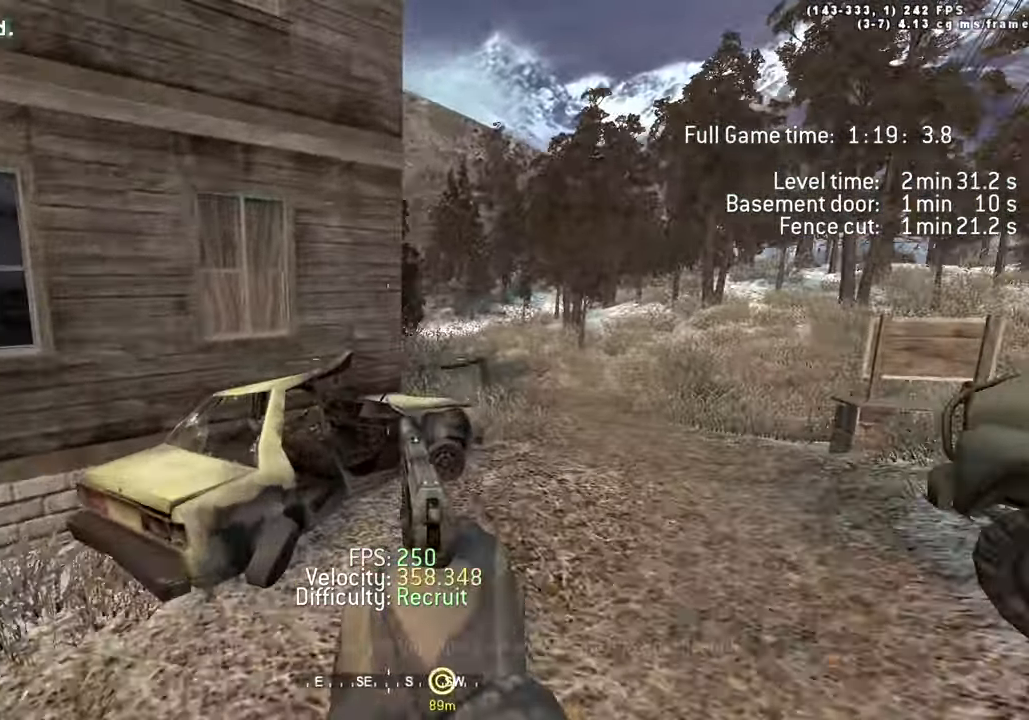
{"keys": ["ctrl", "d", "space", "w"], "events": [[100, "shift", "down"], [200, "d", "down"], [200, "shift", "up"], [233, "a", "up"], [417, "ctrl", "down"], [433, "space", "down"]]}